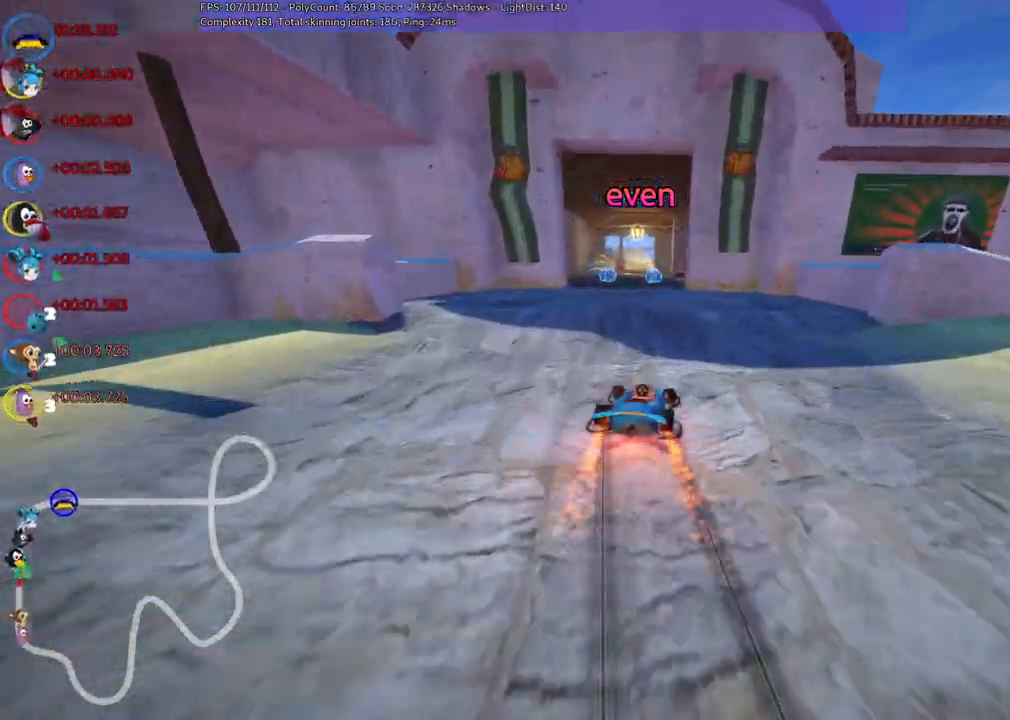
Gameplay with keyboard; each line is a JSON object with the keys held at the frame after it. "events" lists presses ("down") and releases ("up") of ".", "/", "alt_r", "b", "c", "comma", "ctrl_r", "d", "down", "f", "g", "h", "j", "k", "l", "left", "m", "n", "quote", "return", "right", "semicolon", "shift_r", "space", "super", "up" and "v" between this image and that frame as [ms after this image, input, new state], when the widget could be followed in between. No other keys are recorded. Mouse input is not recorded.
{"keys": ["up"], "events": [[100, "n", "down"], [200, "m", "up"], [333, "left", "up"], [333, "n", "up"]]}
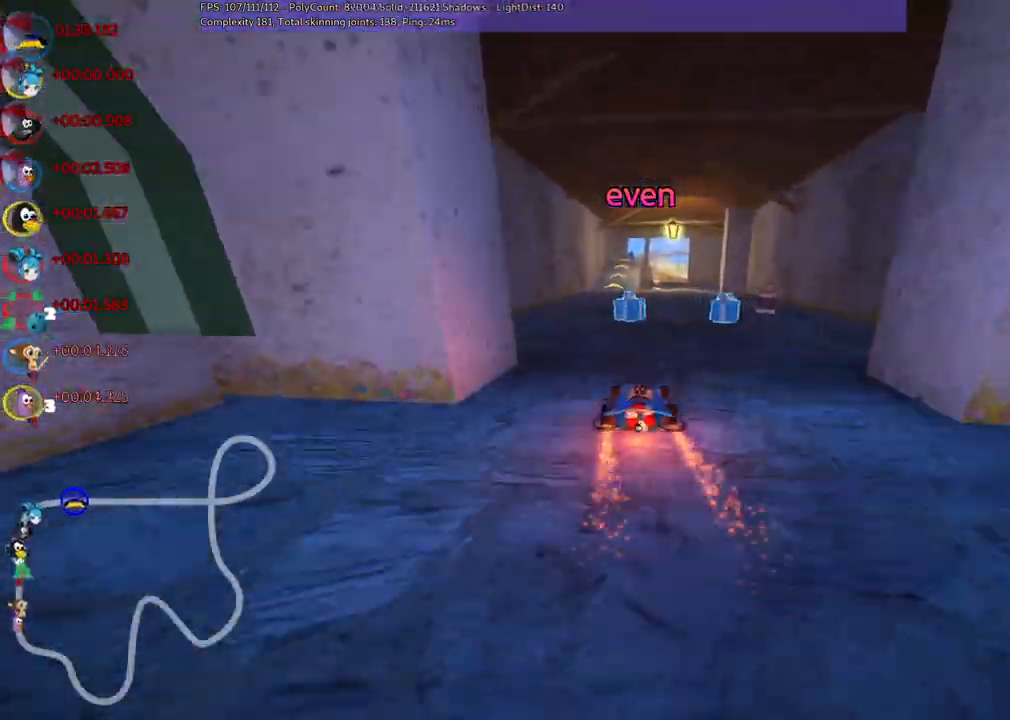
{"keys": ["left", "m", "right", "up"], "events": [[66, "right", "down"], [350, "right", "up"], [400, "left", "down"], [450, "m", "down"], [500, "right", "down"]]}
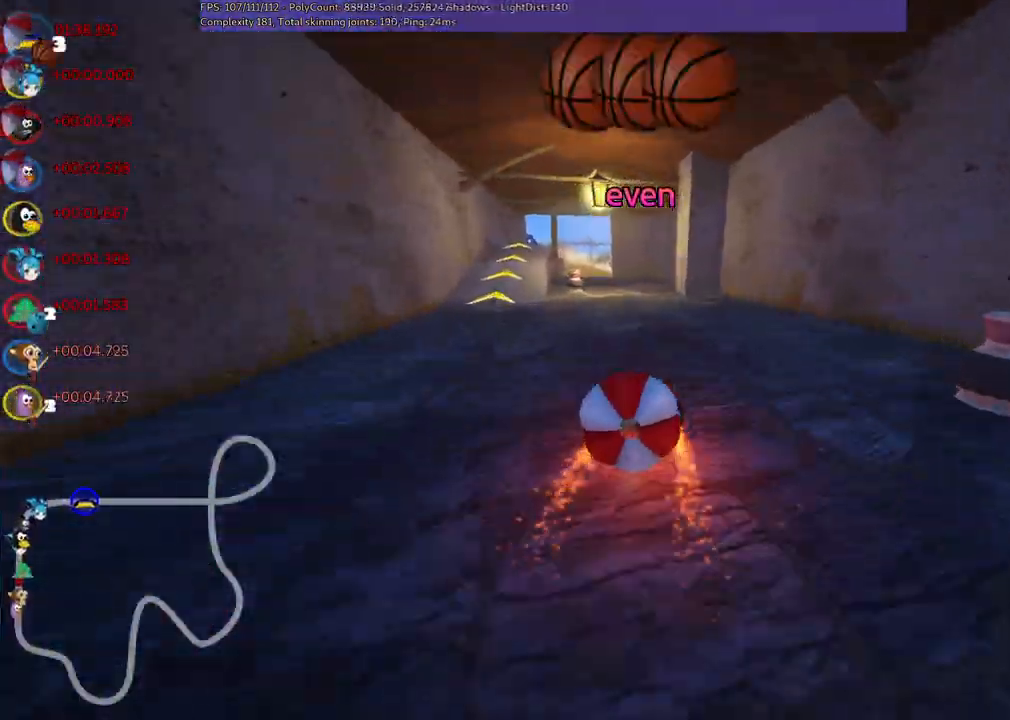
{"keys": ["right", "up"], "events": [[50, "left", "up"], [83, "m", "up"], [83, "right", "up"], [133, "down", "down"], [133, "up", "up"], [183, "left", "down"], [233, "left", "up"], [316, "left", "down"], [366, "left", "up"], [416, "down", "up"], [416, "right", "down"], [466, "up", "down"]]}
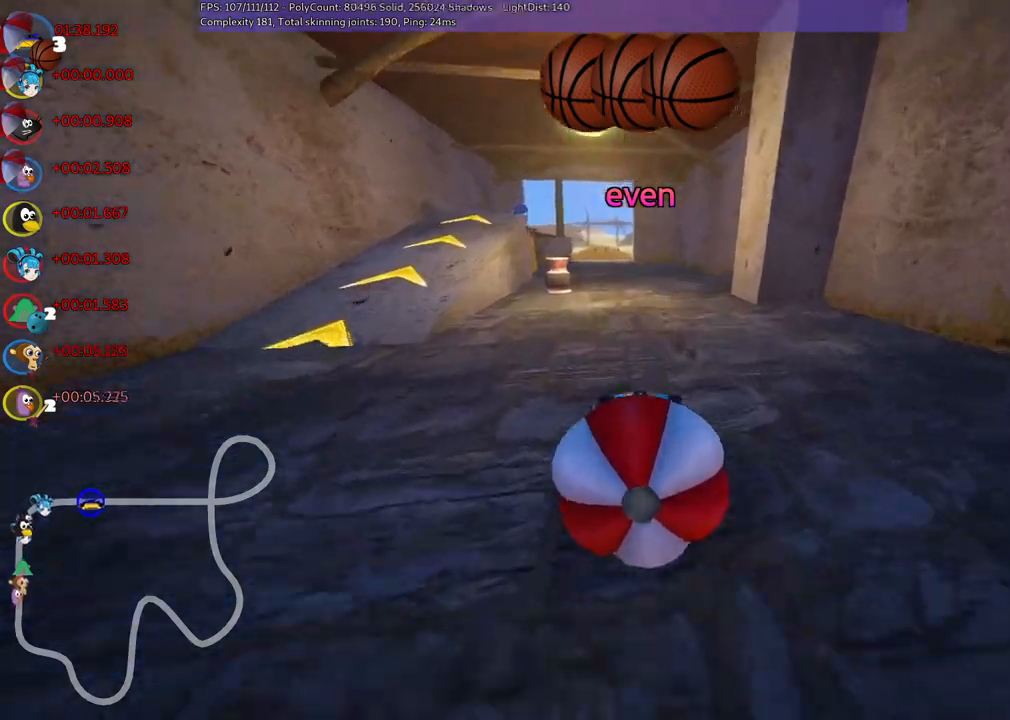
{"keys": ["left", "m", "up"], "events": [[200, "down", "down"], [200, "right", "up"], [350, "down", "up"], [450, "m", "down"], [500, "left", "down"]]}
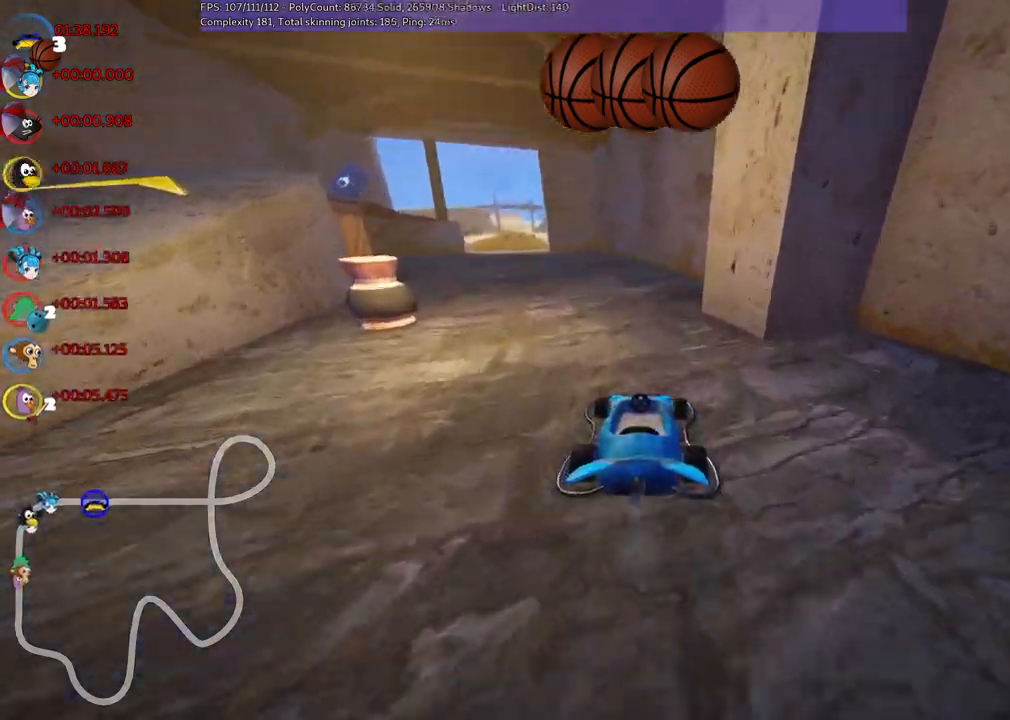
{"keys": ["m", "right", "up"], "events": [[266, "right", "down"], [333, "left", "up"]]}
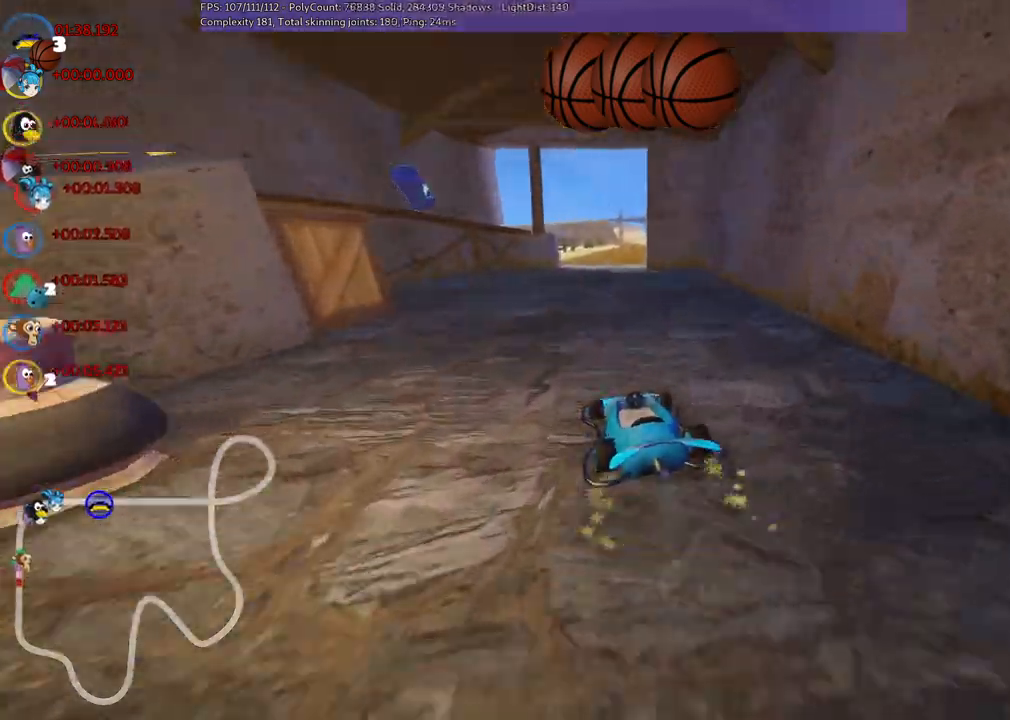
{"keys": ["m", "right", "up"], "events": [[16, "left", "down"], [100, "left", "up"]]}
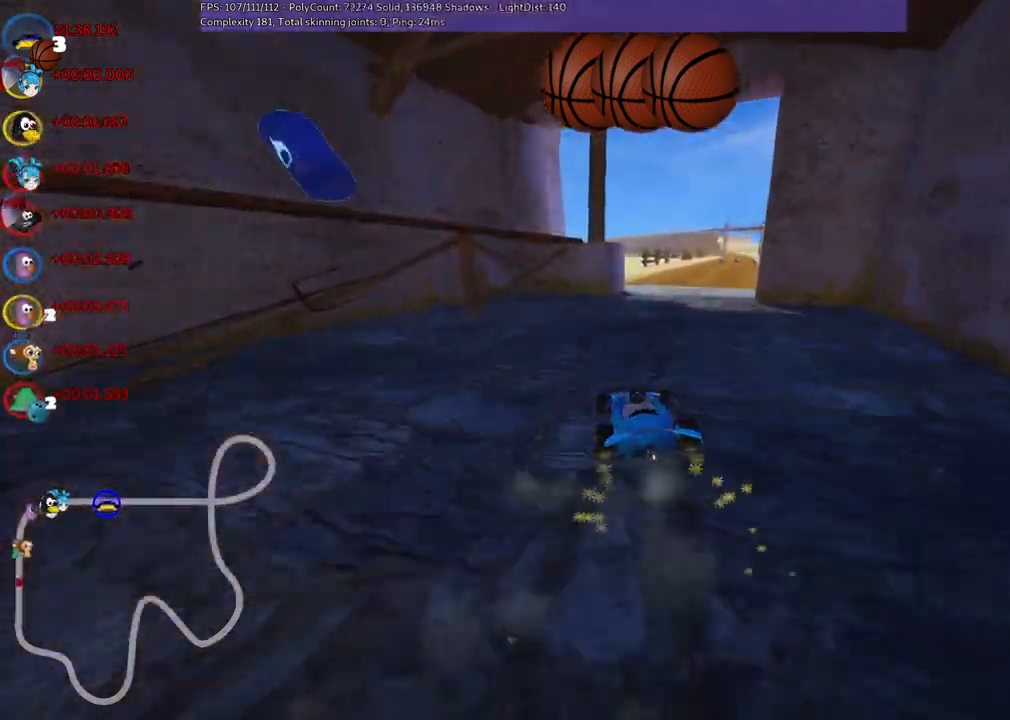
{"keys": ["up"], "events": [[133, "n", "down"], [233, "m", "up"], [383, "n", "up"], [466, "right", "up"]]}
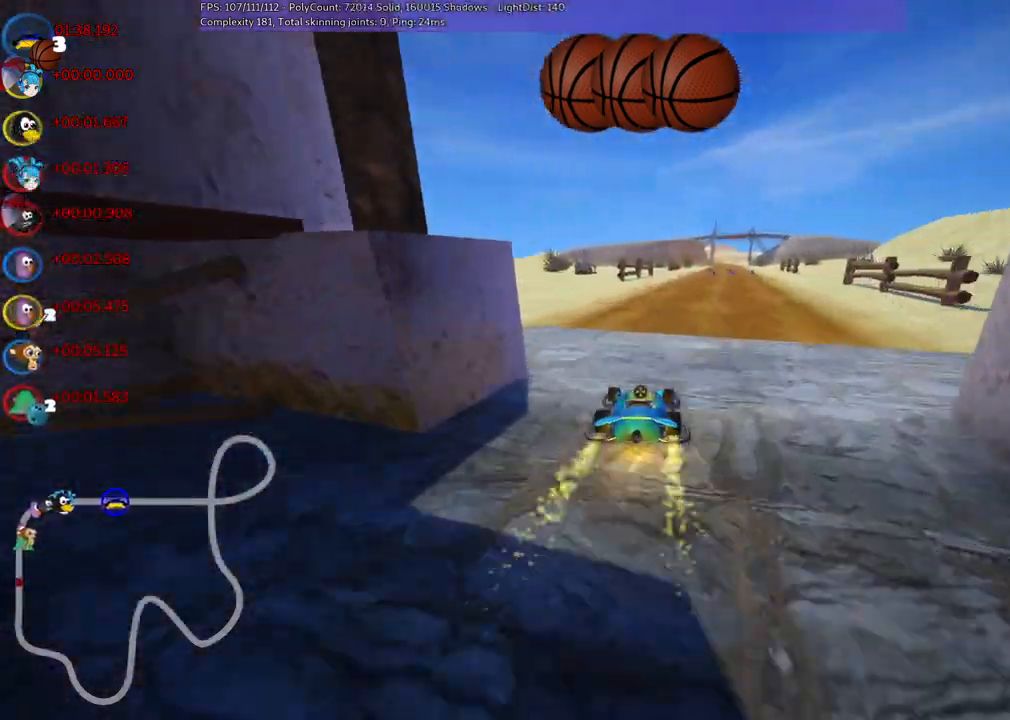
{"keys": ["m", "right", "up"], "events": [[300, "left", "down"], [383, "left", "up"], [433, "right", "down"], [483, "m", "down"]]}
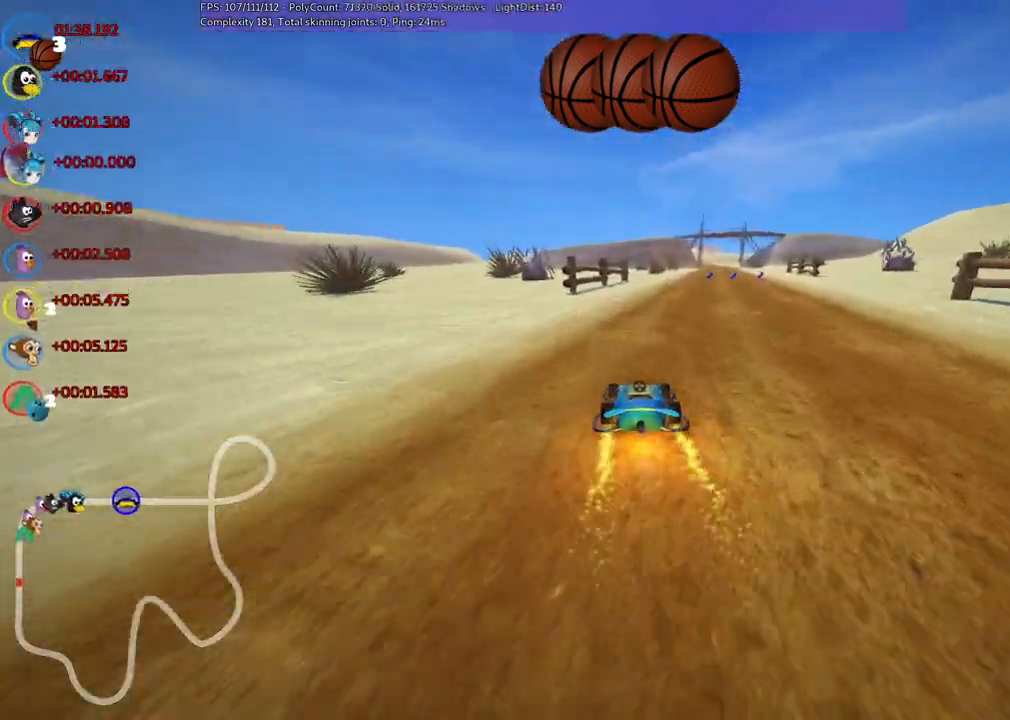
{"keys": ["left", "m", "up"], "events": [[33, "left", "down"], [133, "right", "up"]]}
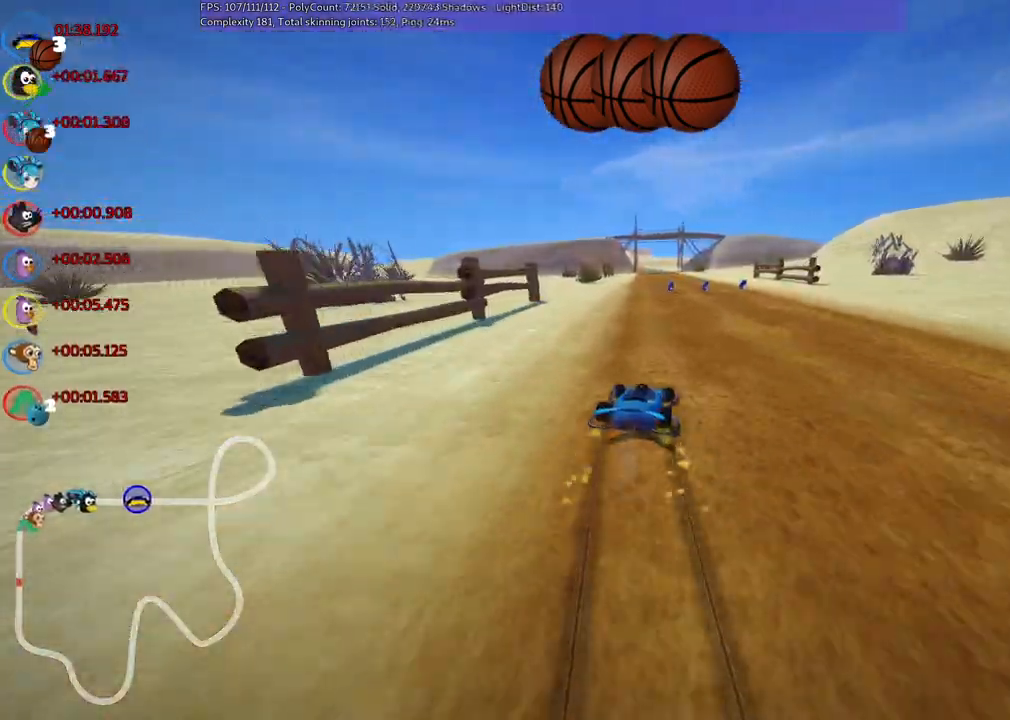
{"keys": ["left", "m", "up"], "events": [[250, "right", "down"], [333, "right", "up"]]}
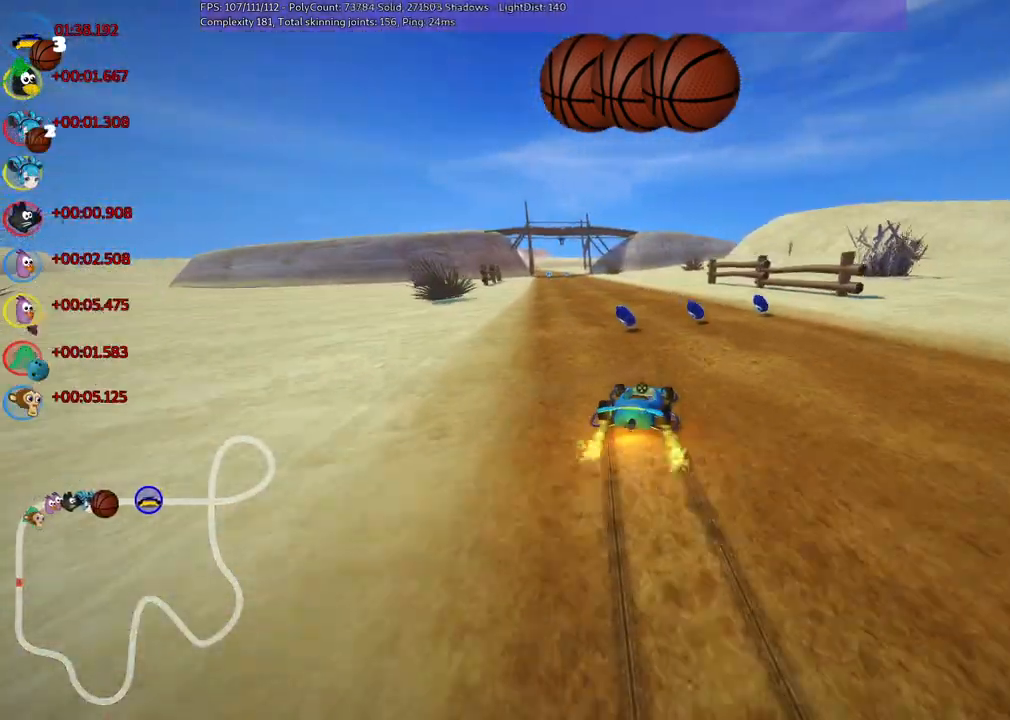
{"keys": ["left", "up"], "events": [[216, "m", "up"], [216, "n", "down"], [416, "n", "up"]]}
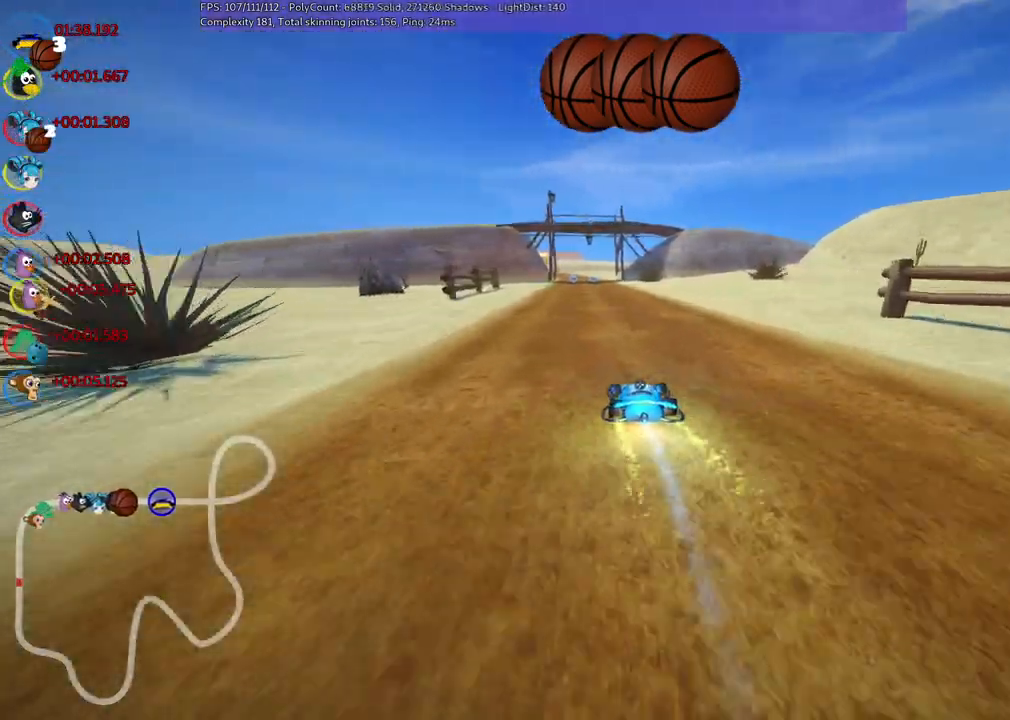
{"keys": ["up"], "events": [[50, "left", "up"], [250, "right", "down"], [483, "right", "up"]]}
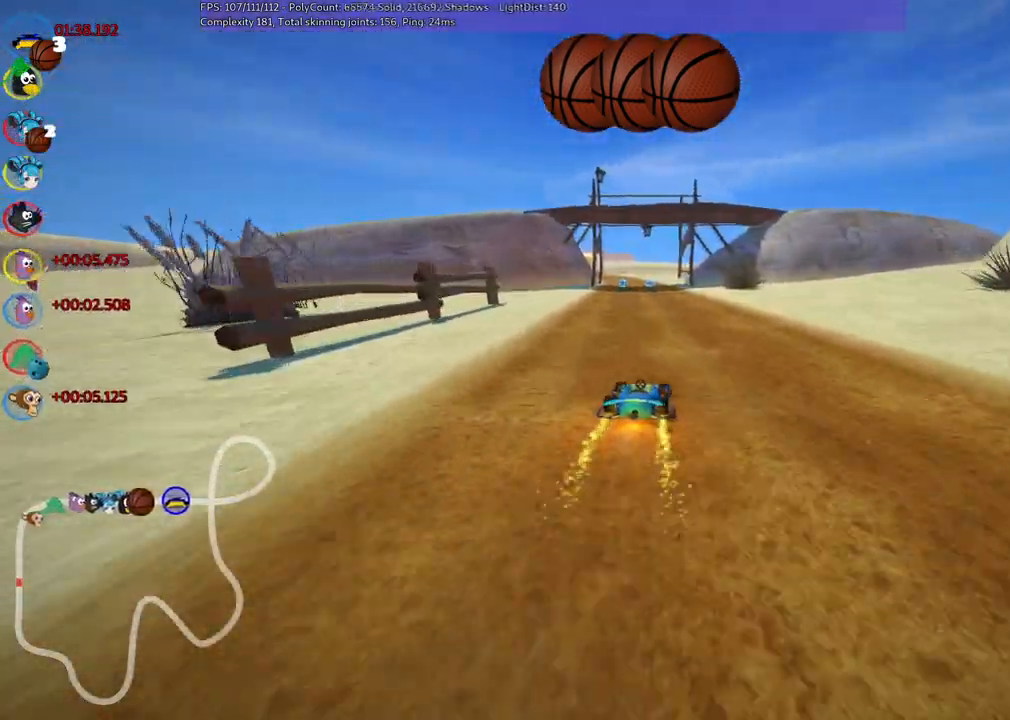
{"keys": ["m", "right", "up"], "events": [[33, "left", "down"], [33, "m", "down"], [133, "right", "down"], [183, "left", "up"], [316, "left", "down"], [416, "left", "up"]]}
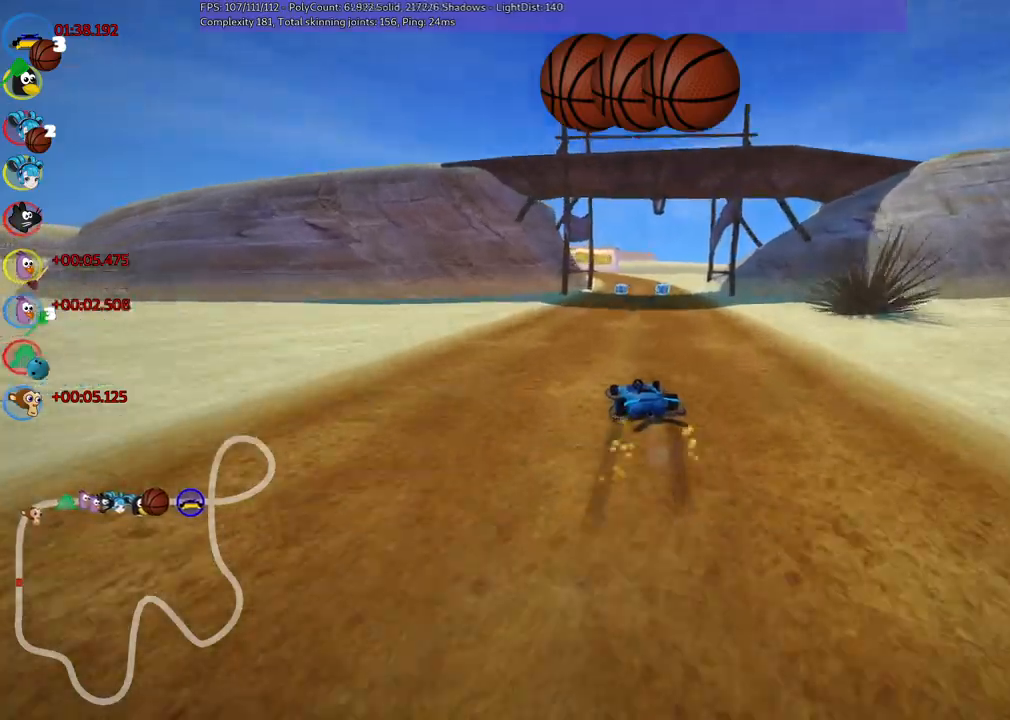
{"keys": ["m", "right", "up"], "events": []}
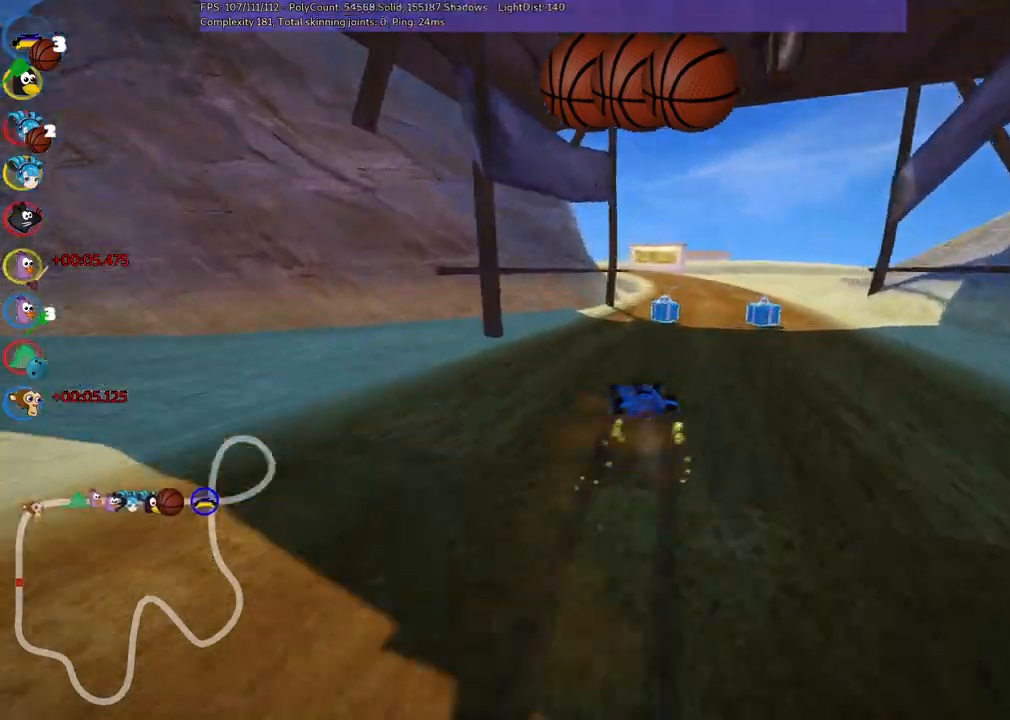
{"keys": ["up"]}
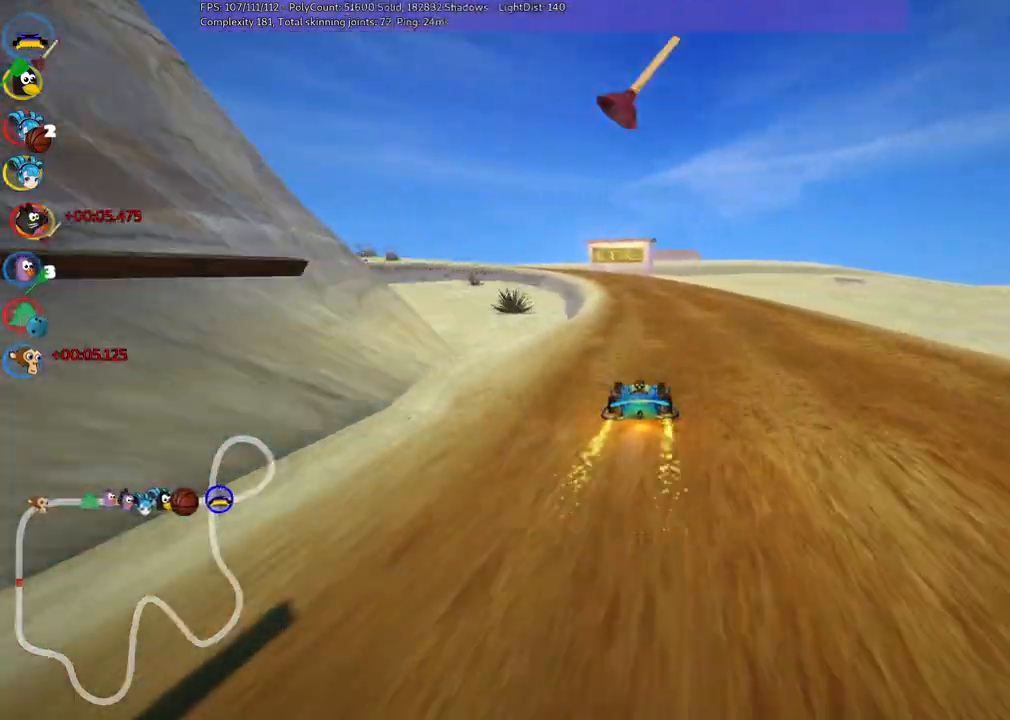
{"keys": ["m", "right", "up"], "events": [[50, "right", "down"], [250, "left", "down"], [250, "right", "up"], [283, "m", "down"], [383, "right", "down"], [433, "left", "up"]]}
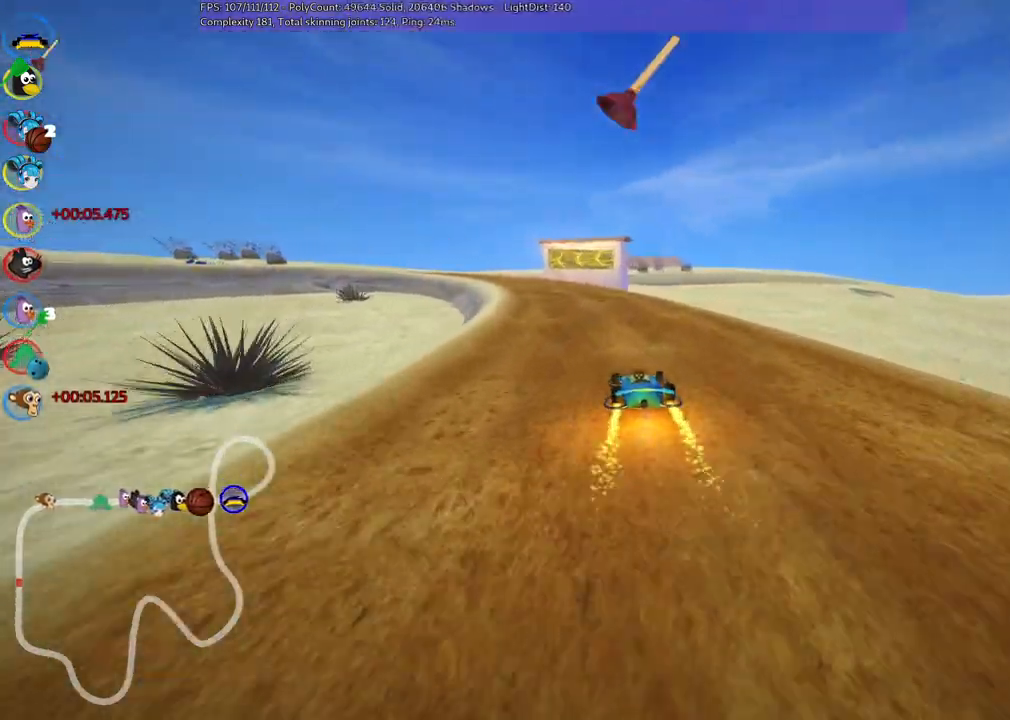
{"keys": ["m", "right", "up"], "events": [[33, "left", "down"], [166, "left", "up"], [316, "left", "down"], [466, "left", "up"]]}
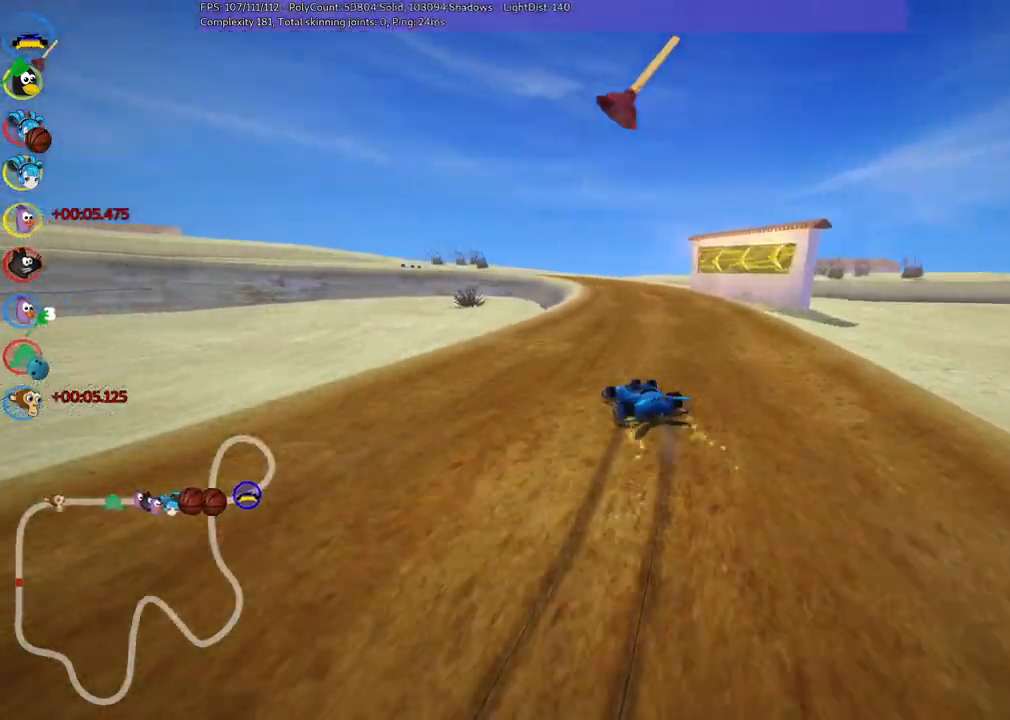
{"keys": ["m", "right", "up"]}
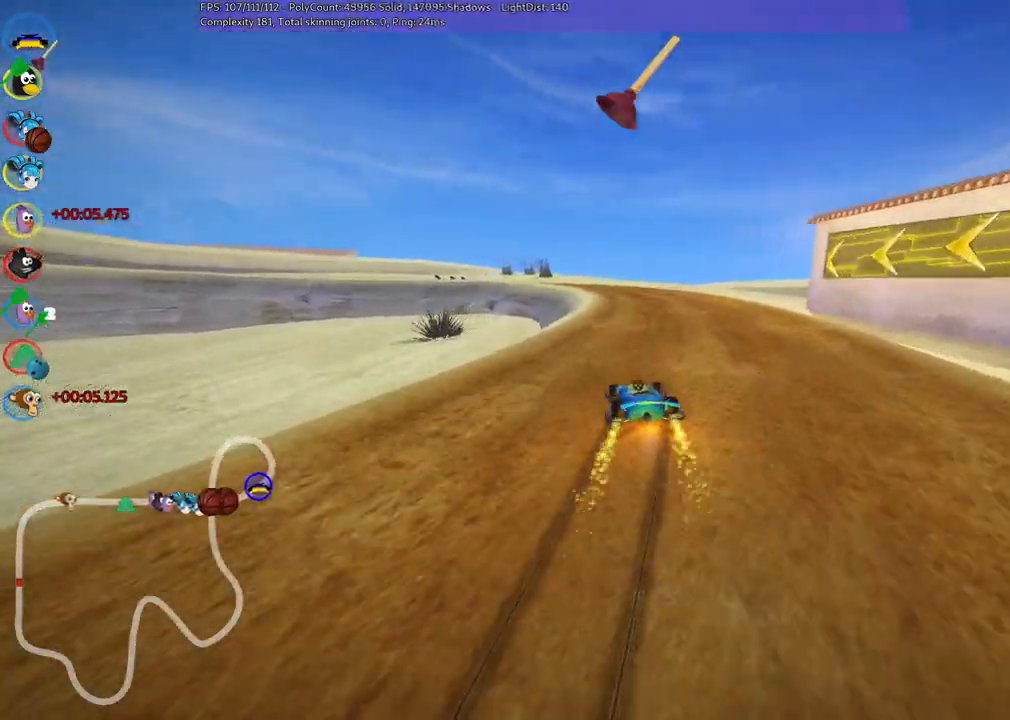
{"keys": ["m", "right", "up"], "events": [[83, "left", "down"], [466, "left", "up"]]}
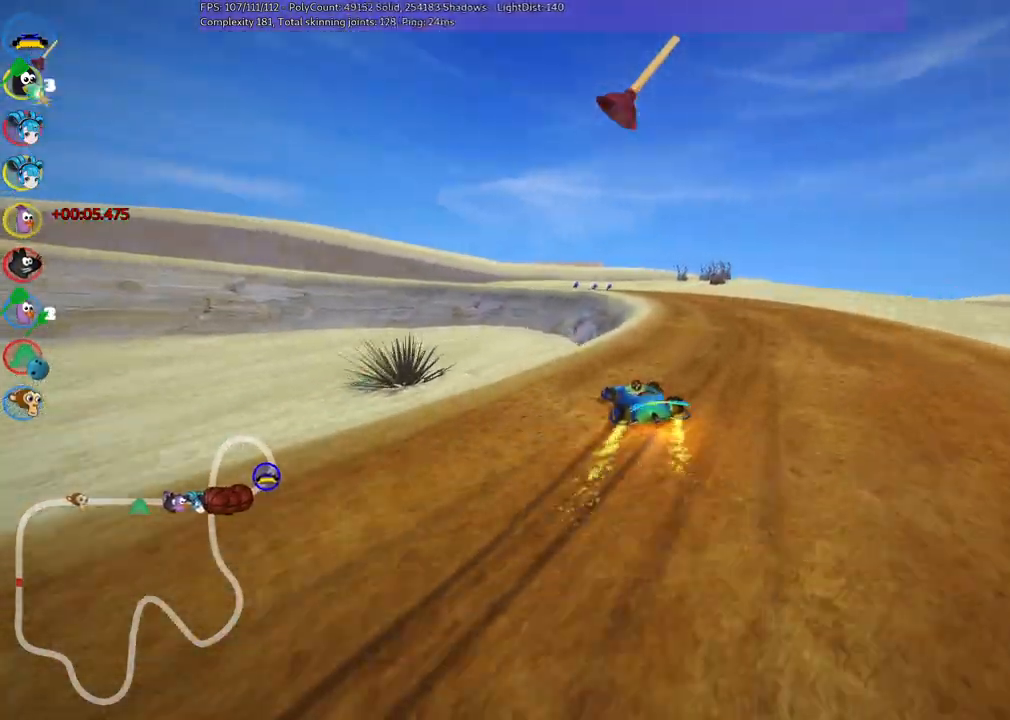
{"keys": ["m", "right", "up"], "events": [[50, "left", "down"], [416, "left", "up"]]}
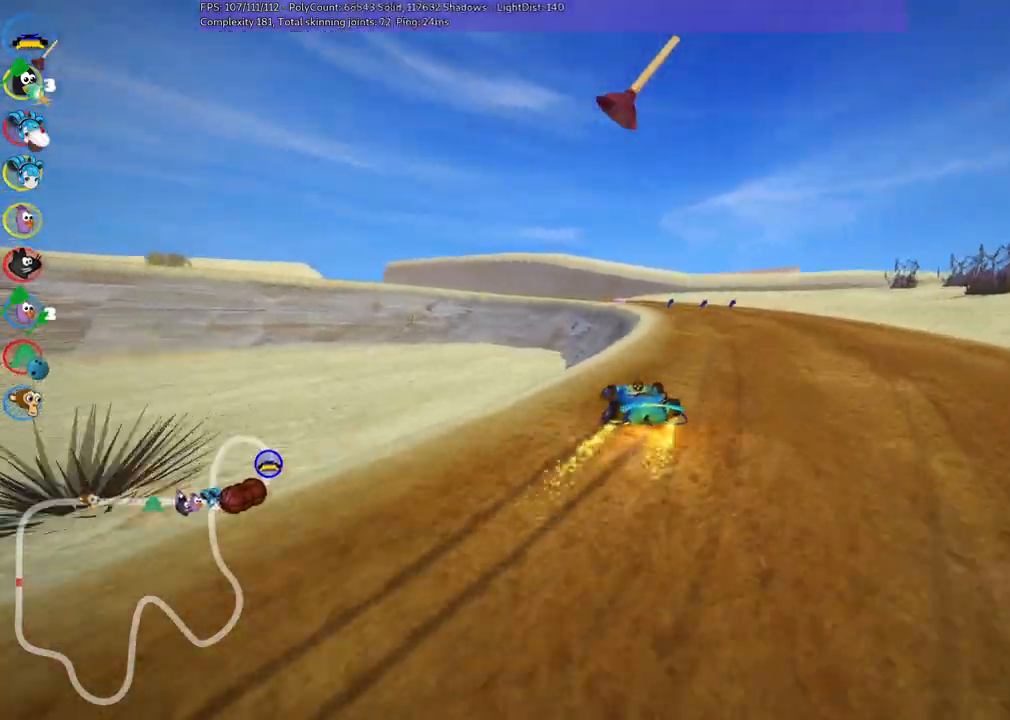
{"keys": ["left", "m", "right", "up"], "events": [[16, "left", "down"], [316, "left", "up"], [400, "left", "down"]]}
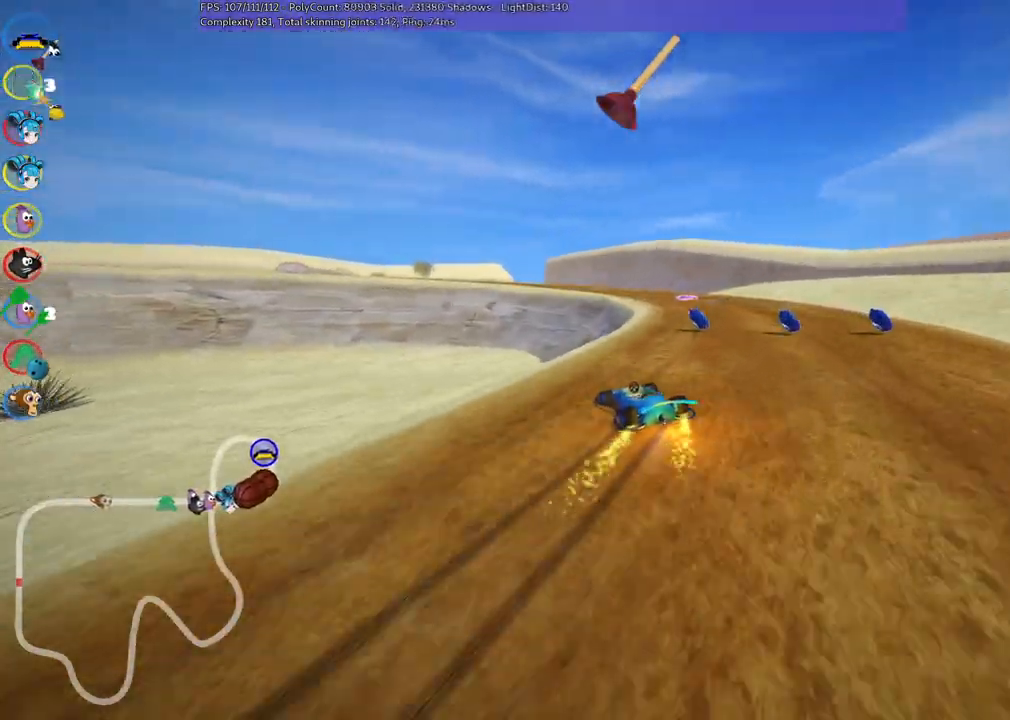
{"keys": ["m", "n", "right", "up"], "events": [[333, "left", "up"], [483, "n", "down"]]}
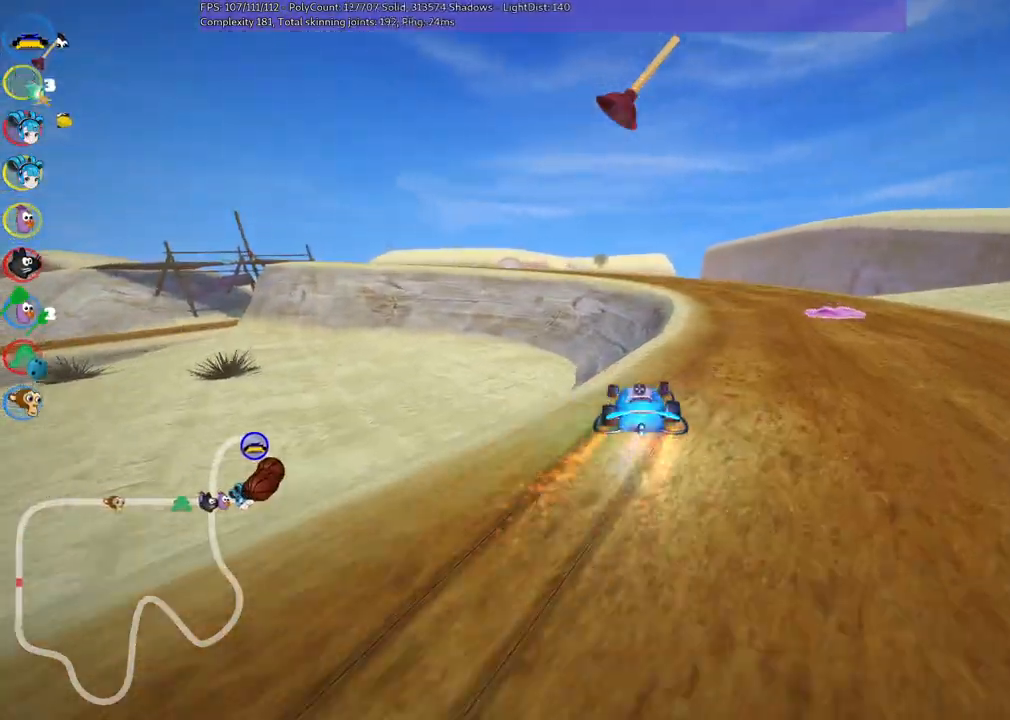
{"keys": ["left", "m", "up"], "events": [[116, "m", "up"], [166, "n", "up"], [166, "right", "up"], [450, "left", "down"], [500, "m", "down"]]}
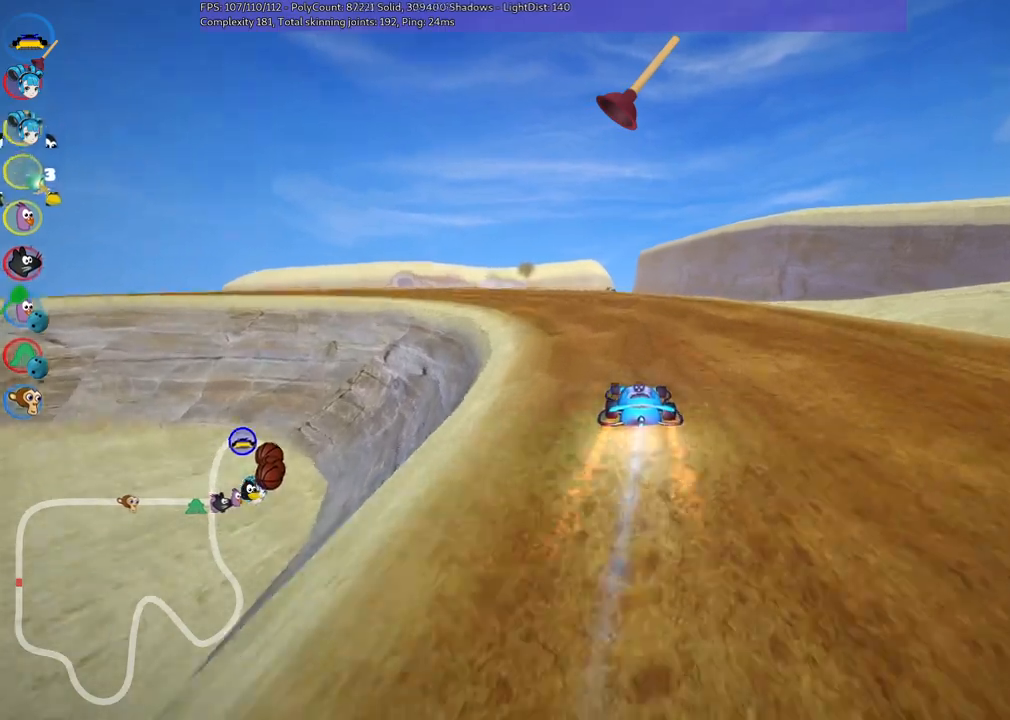
{"keys": ["left", "m", "up"], "events": []}
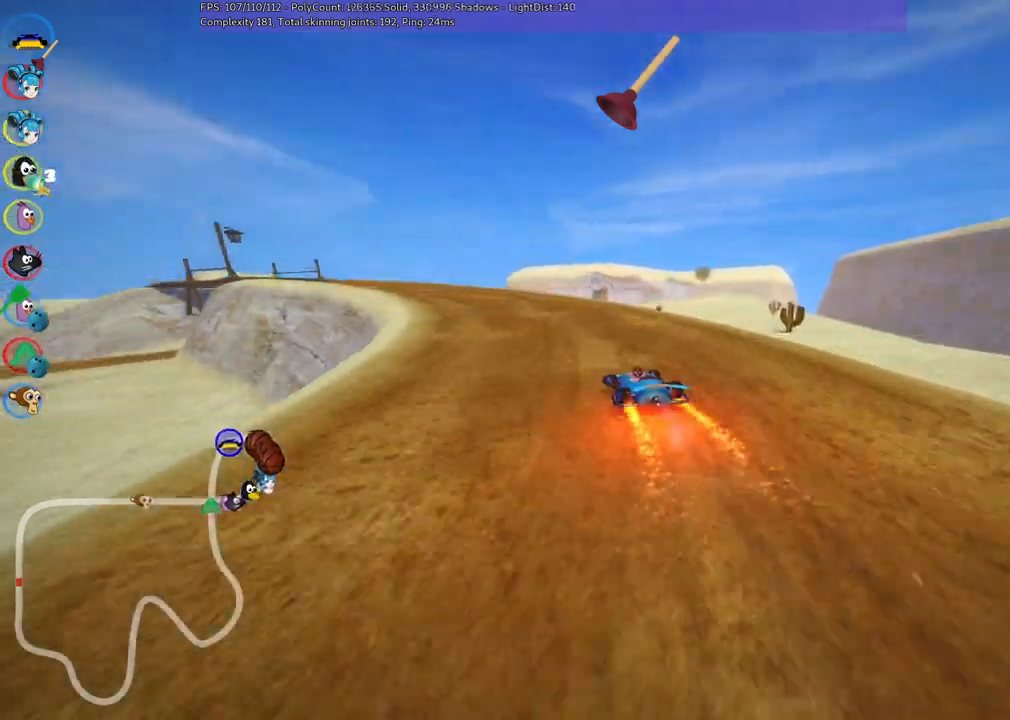
{"keys": ["m", "right", "up"], "events": [[400, "right", "down"], [450, "left", "up"]]}
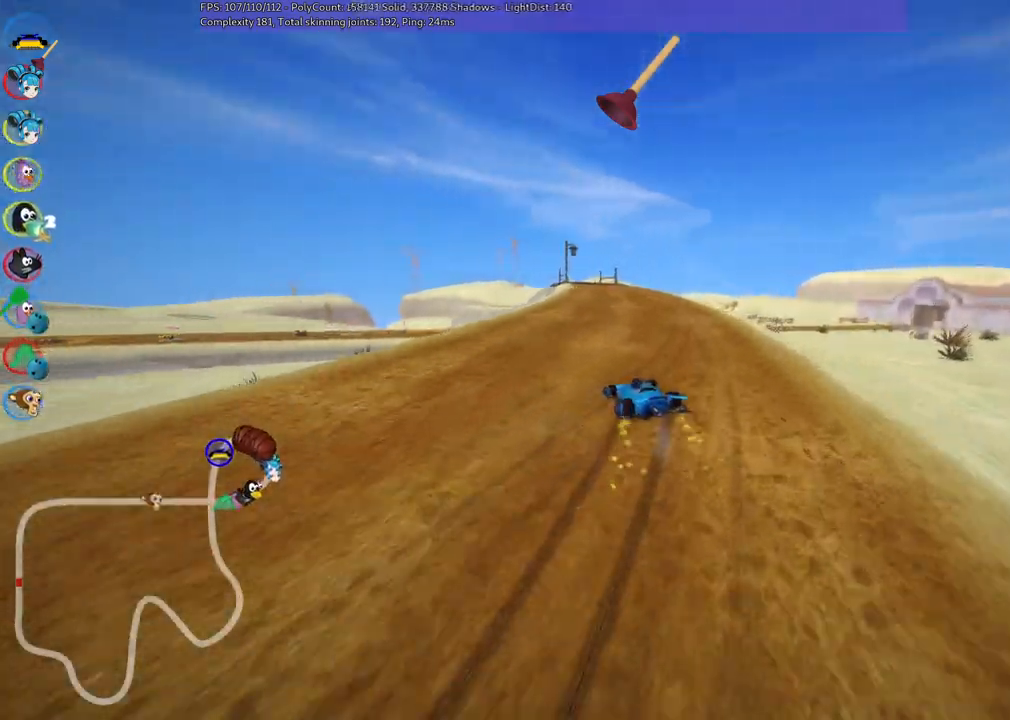
{"keys": ["m", "right", "up"], "events": [[83, "left", "down"], [183, "left", "up"]]}
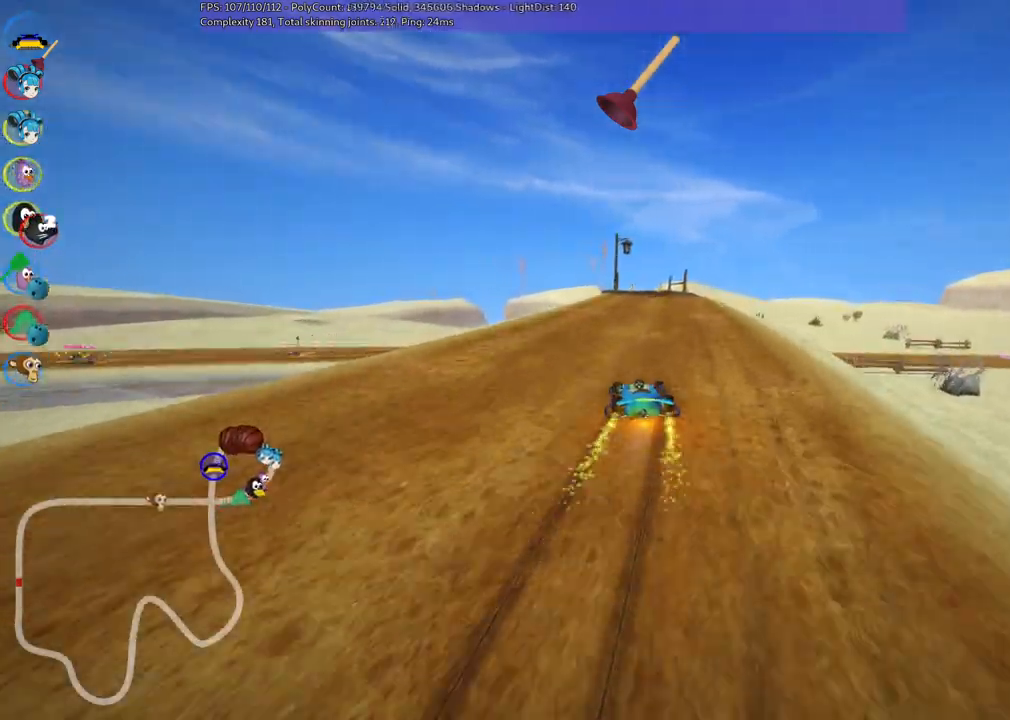
{"keys": ["m", "right", "up"], "events": []}
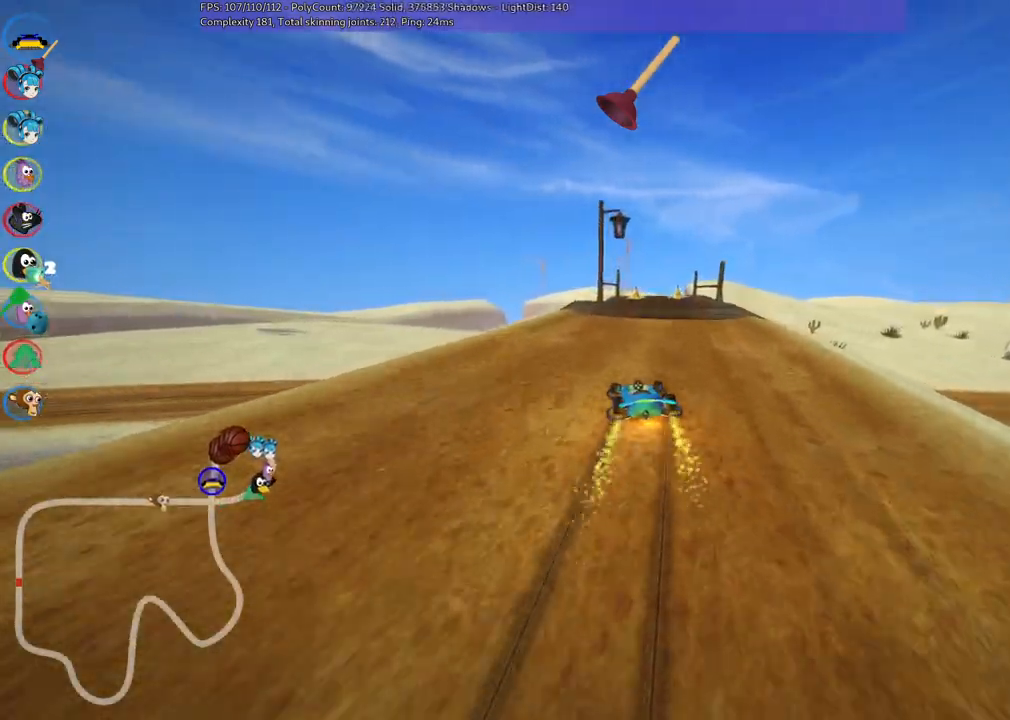
{"keys": ["n", "up"], "events": [[316, "n", "down"], [366, "m", "up"], [466, "right", "up"]]}